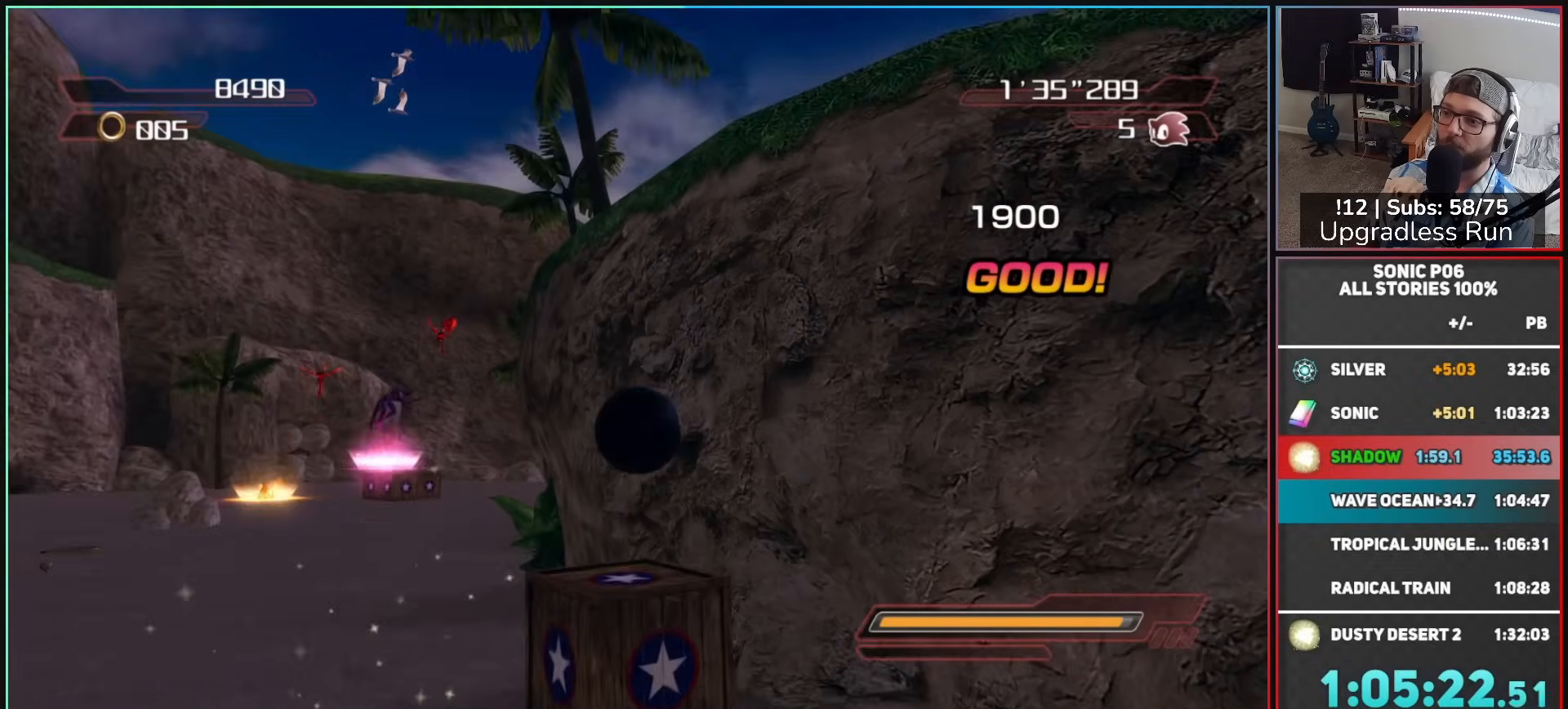
Gameplay with a controller (Xbox layout); each line is a JSON object with the inputs held at the frame after it. "events" lists button and stick changes between this image and that frame as [ms after this image, input, new state], when the widget could be followed in between.
{"buttons": [], "left_stick": "left", "right_stick": "center", "events": [[50, "right_stick", "left"], [133, "left_stick", "center"], [217, "left_stick", "up"], [283, "left_stick", "up-left"], [300, "right_stick", "center"], [383, "left_stick", "left"]]}
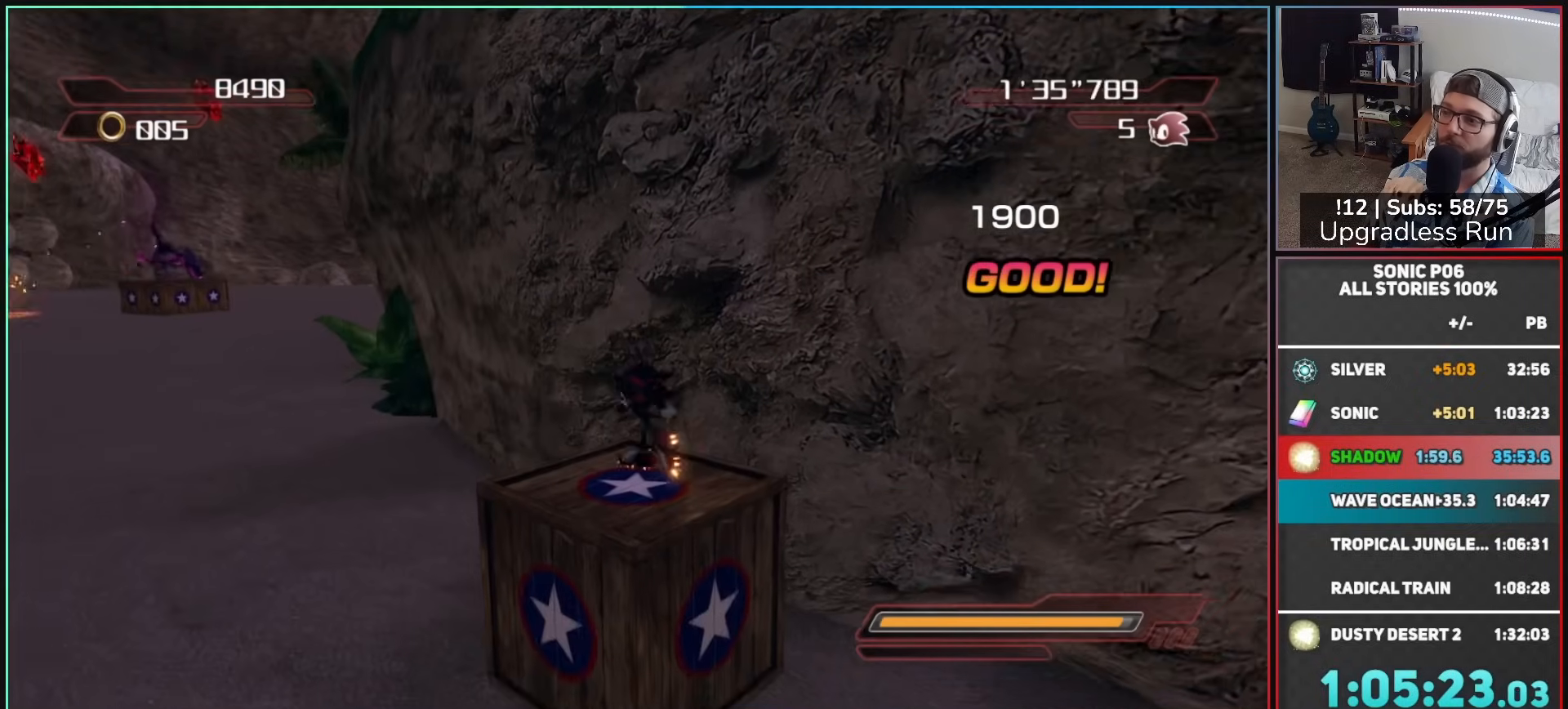
{"buttons": ["A"], "left_stick": "up-right", "right_stick": "center", "events": [[50, "A", "down"], [50, "left_stick", "down"], [133, "left_stick", "right"], [300, "left_stick", "center"], [383, "left_stick", "up-right"]]}
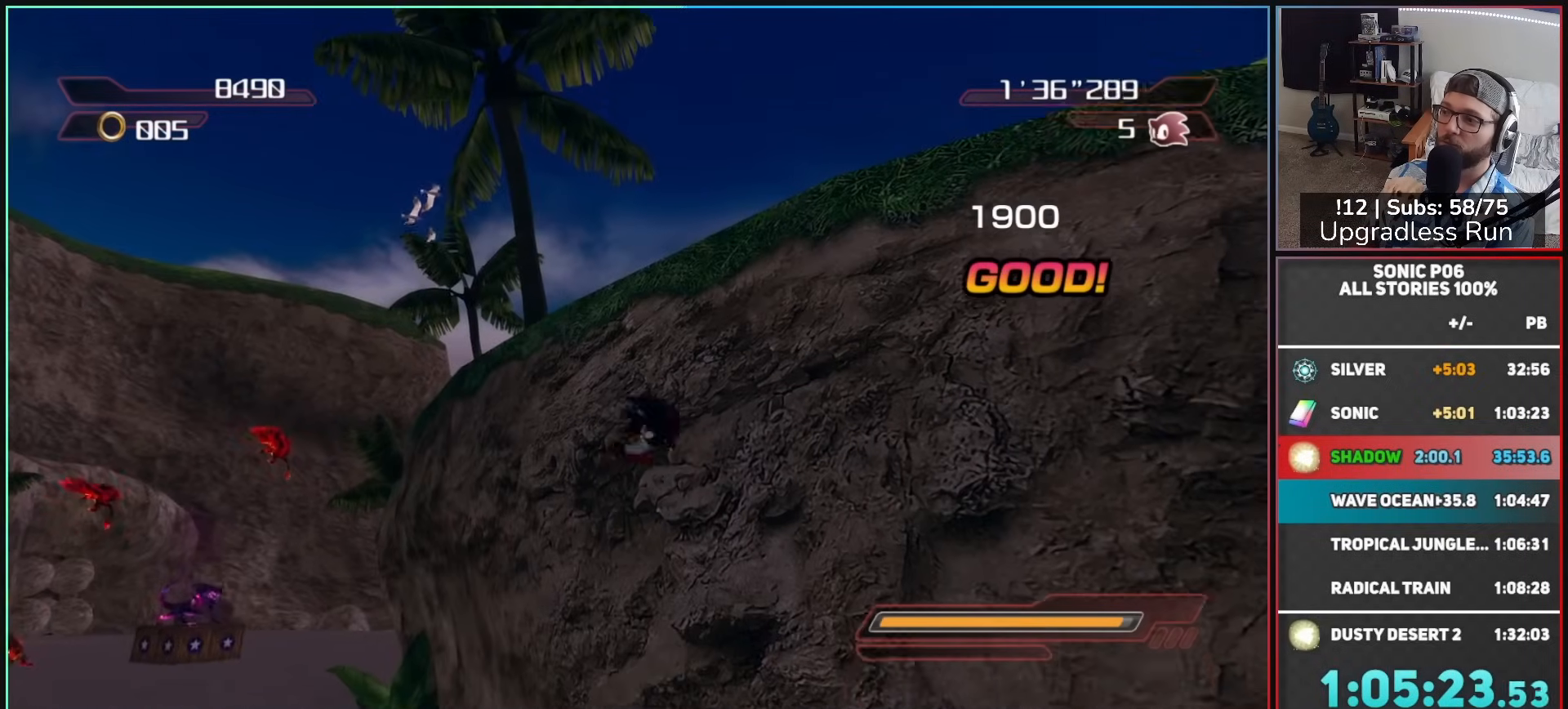
{"buttons": [], "left_stick": "up-right", "right_stick": "center", "events": [[250, "A", "up"], [333, "X", "down"], [417, "X", "up"]]}
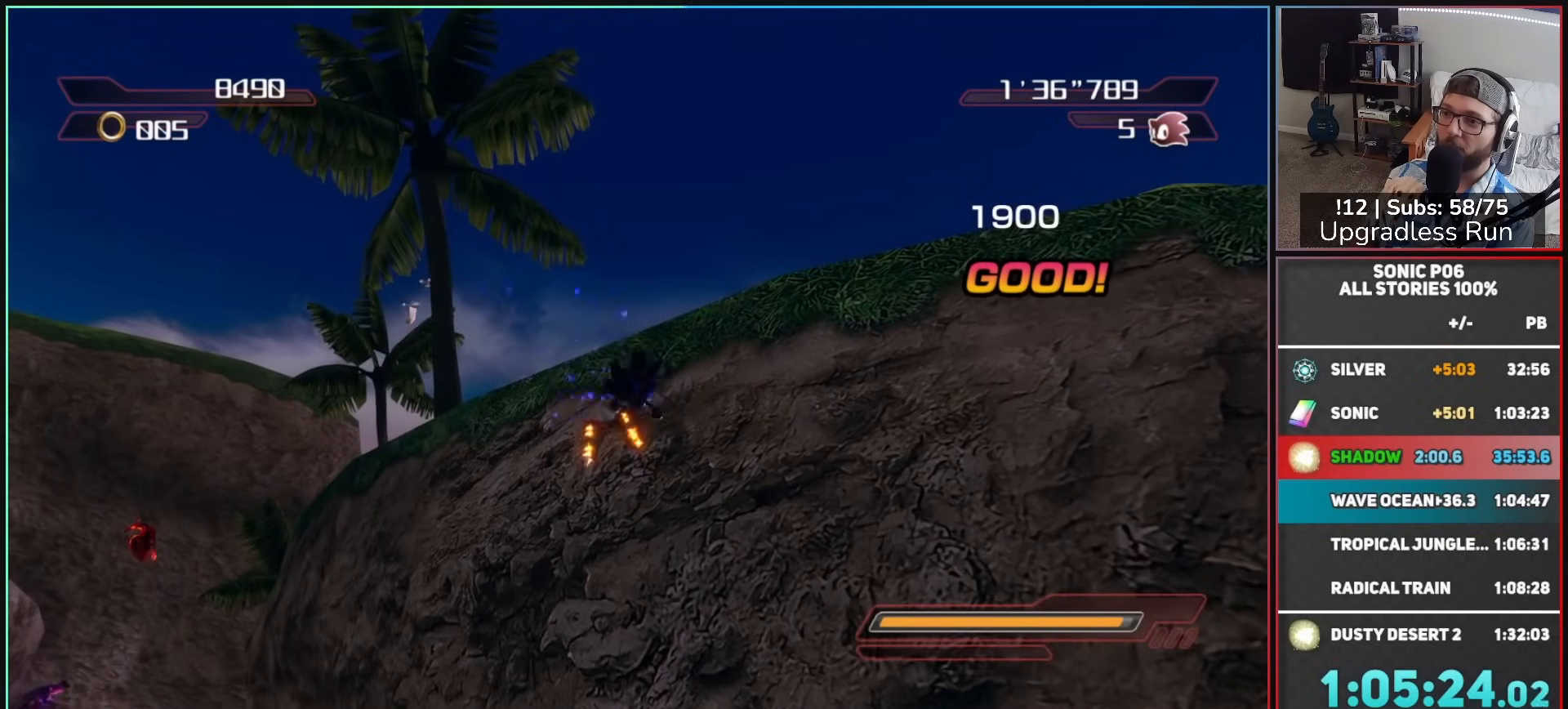
{"buttons": [], "left_stick": "up-right", "right_stick": "center", "events": [[383, "X", "down"], [433, "X", "up"]]}
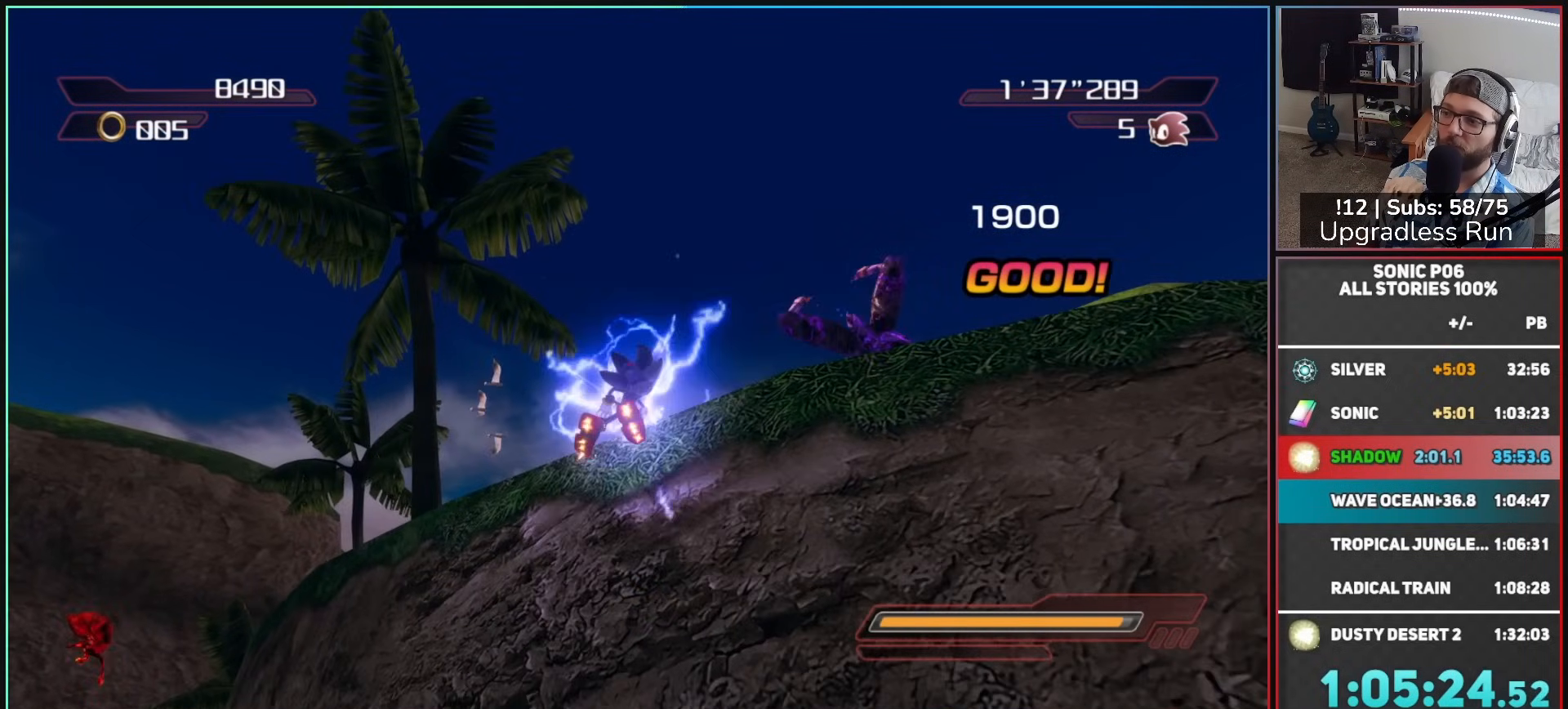
{"buttons": [], "left_stick": "up-right", "right_stick": "center", "events": [[367, "X", "down"], [433, "X", "up"]]}
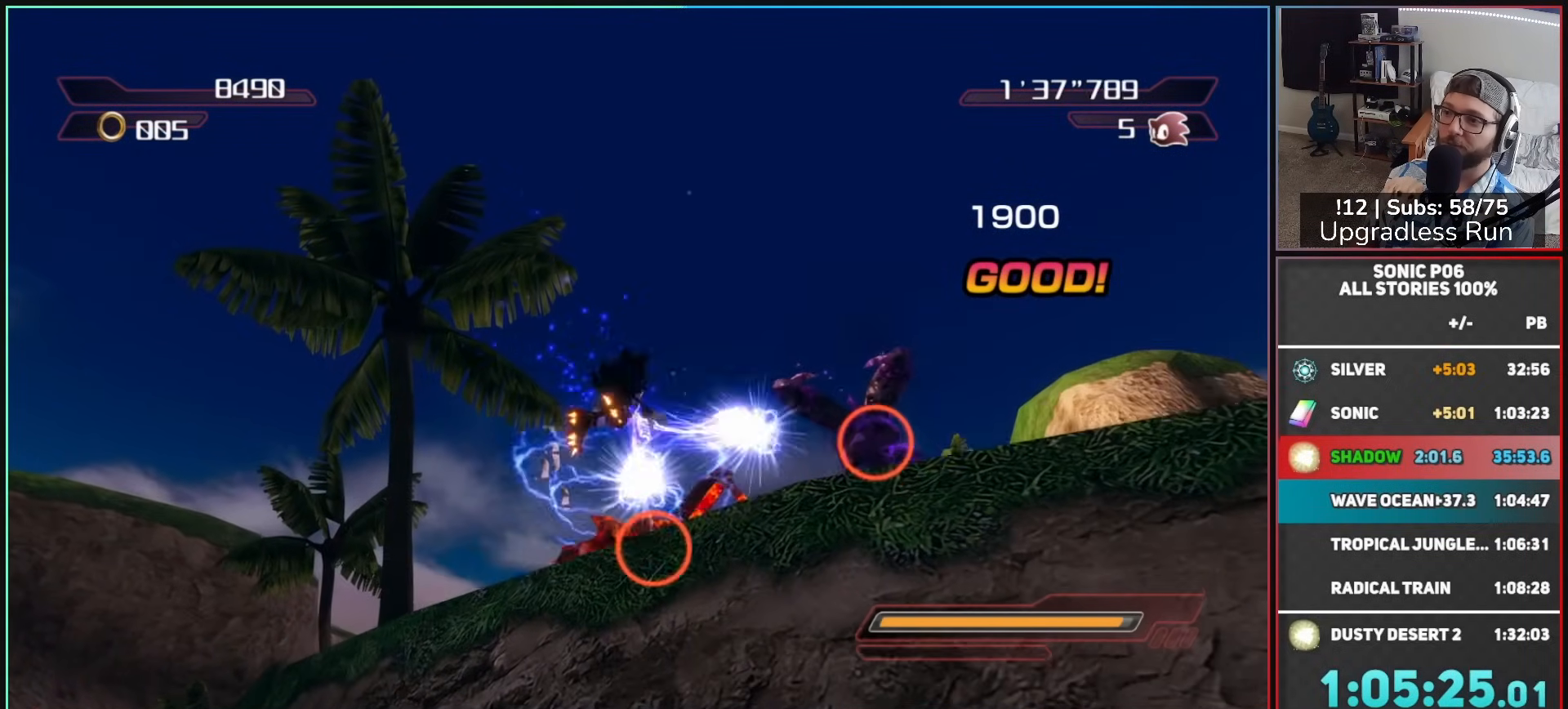
{"buttons": ["A"], "left_stick": "up-right", "right_stick": "center", "events": [[283, "A", "down"], [367, "A", "up"], [467, "A", "down"]]}
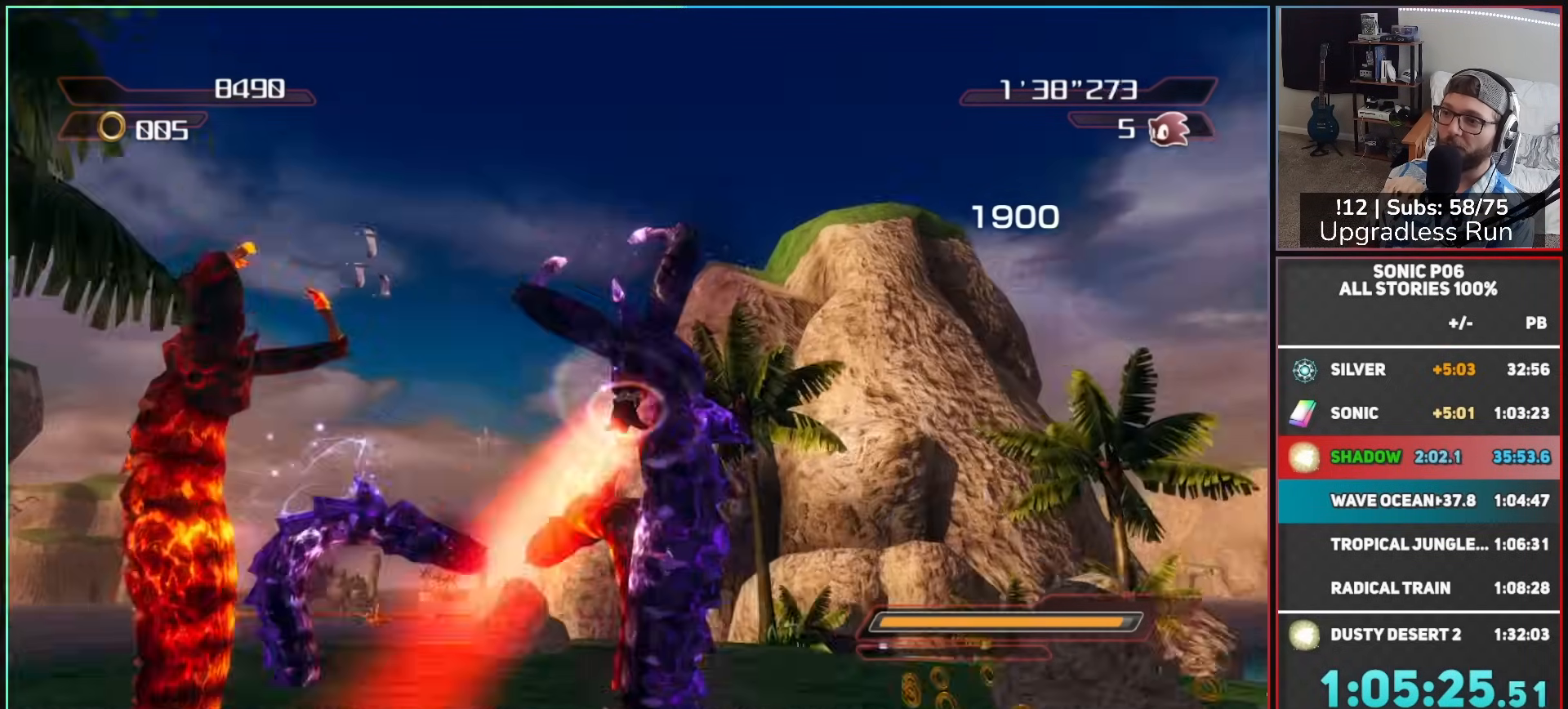
{"buttons": [], "left_stick": "up-right", "right_stick": "center", "events": [[33, "A", "up"], [117, "A", "down"], [183, "A", "up"], [267, "A", "down"], [350, "A", "up"], [417, "A", "down"], [500, "A", "up"]]}
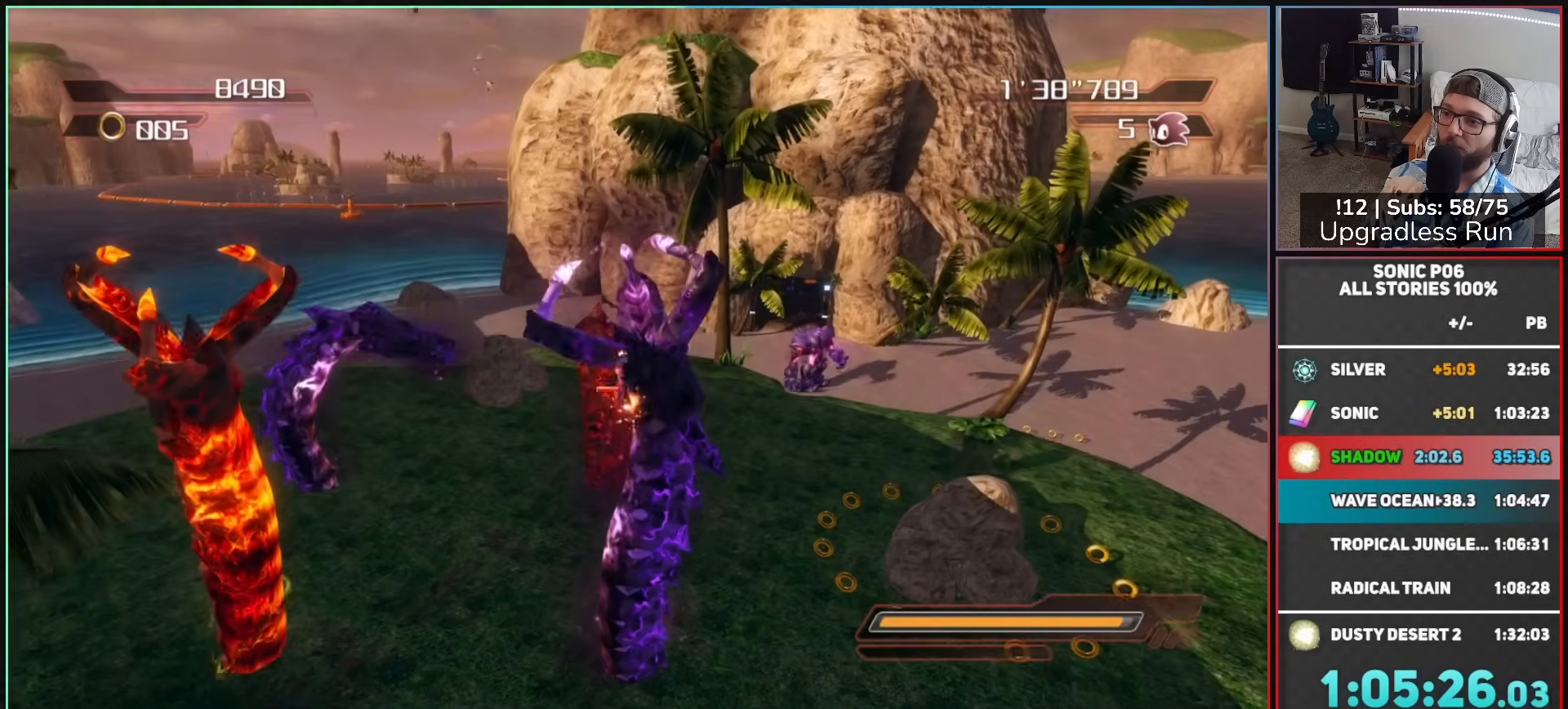
{"buttons": [], "left_stick": "up", "right_stick": "center", "events": [[50, "A", "down"], [133, "left_stick", "up"], [183, "A", "up"], [217, "A", "down"], [300, "A", "up"], [383, "A", "down"], [467, "A", "up"]]}
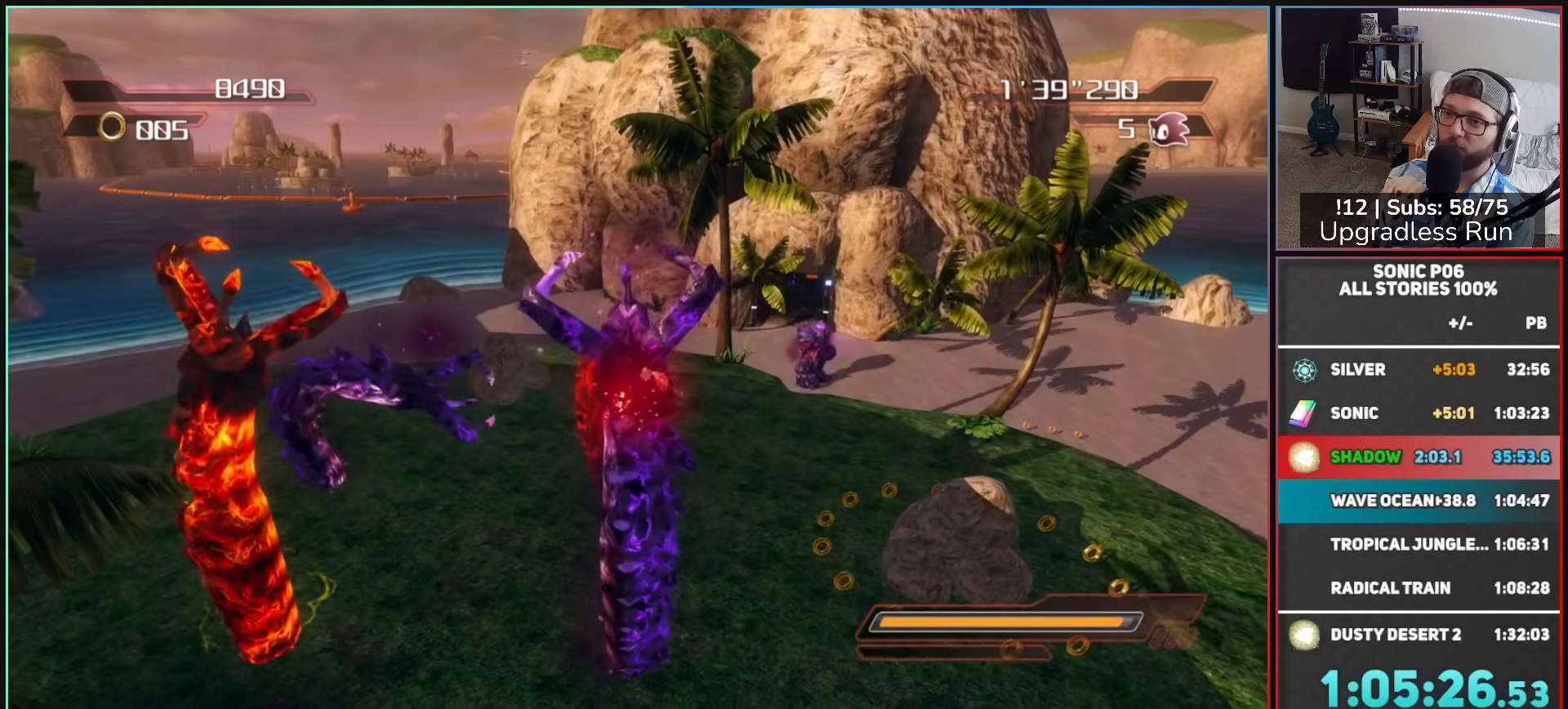
{"buttons": [], "left_stick": "up", "right_stick": "center", "events": [[50, "A", "down"], [133, "A", "up"], [217, "A", "down"], [300, "A", "up"], [367, "A", "down"], [483, "A", "up"]]}
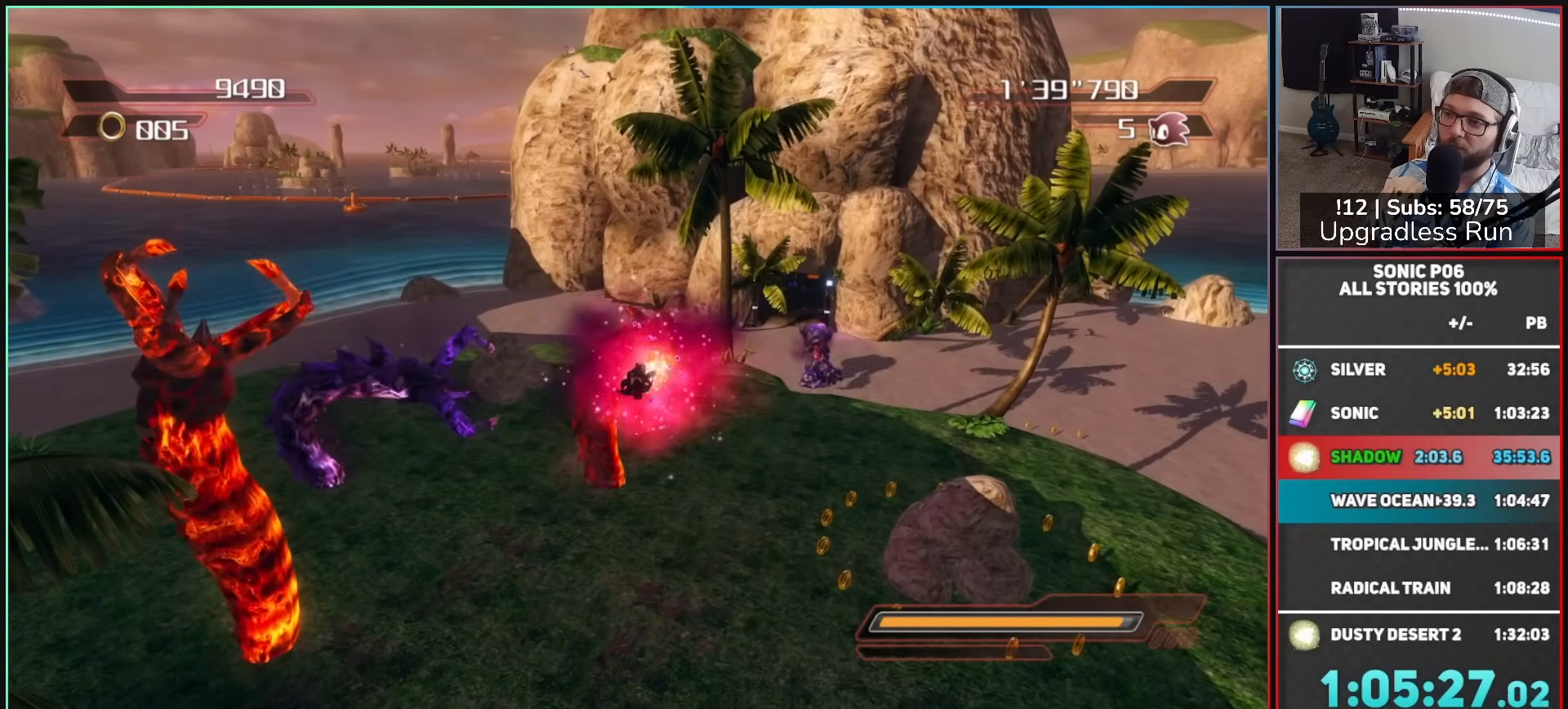
{"buttons": ["A"], "left_stick": "up-right", "right_stick": "center"}
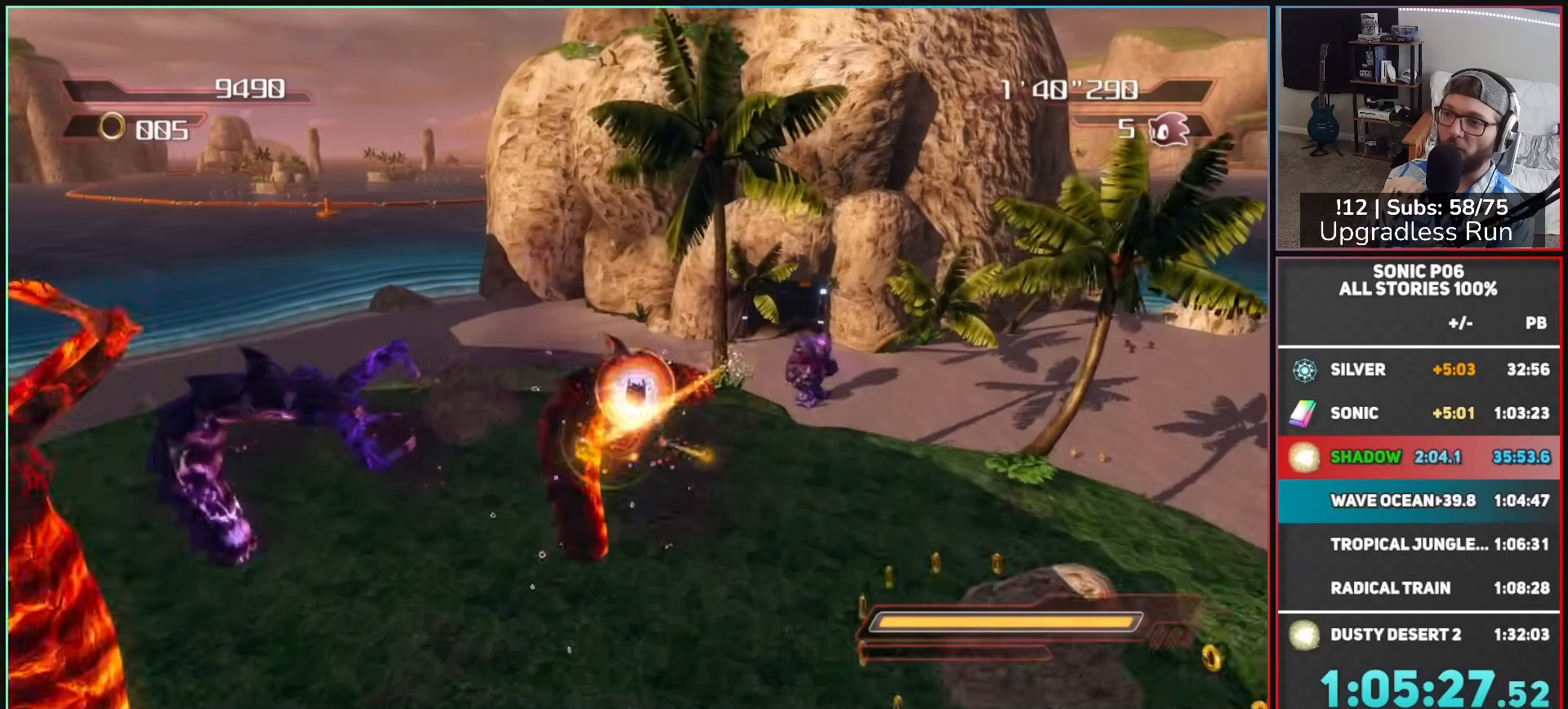
{"buttons": ["A"], "left_stick": "left", "right_stick": "center"}
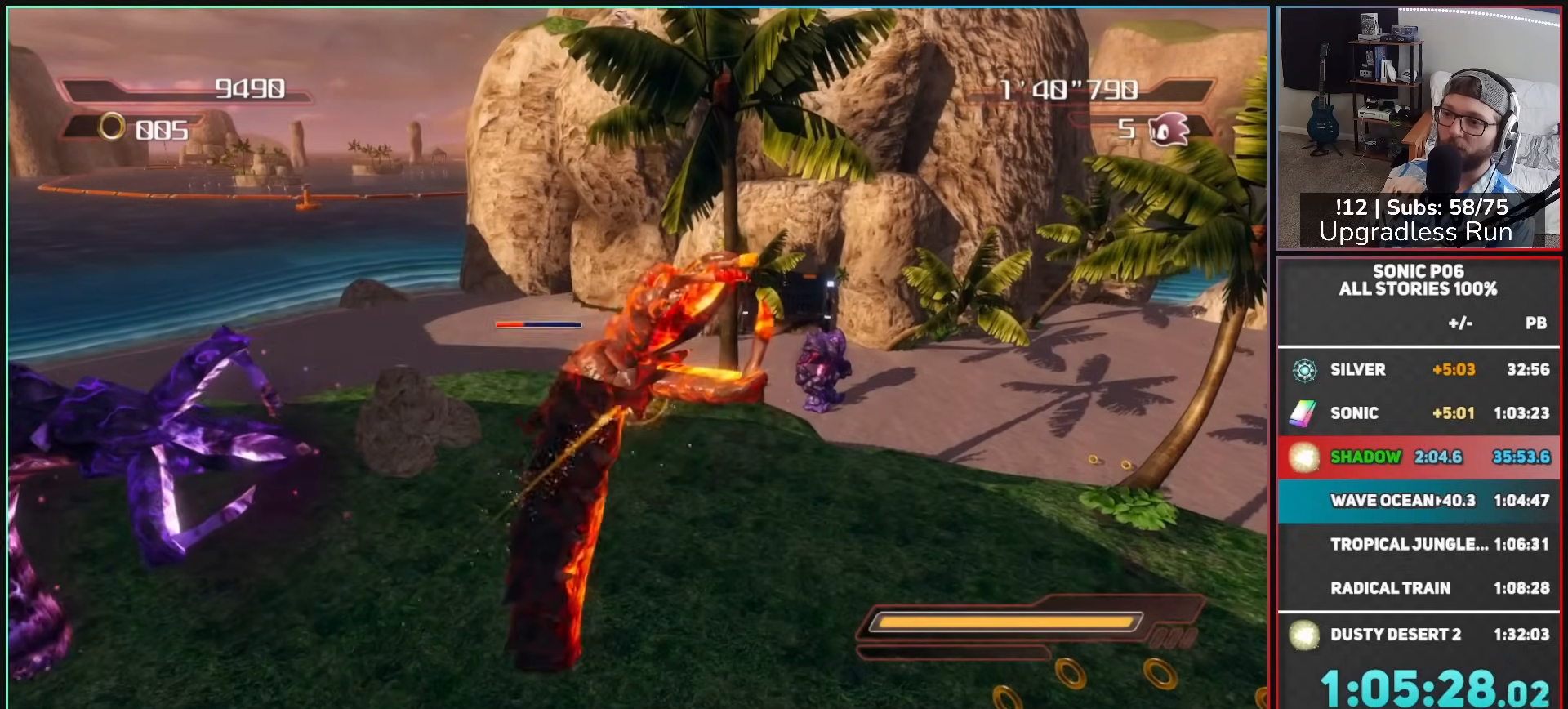
{"buttons": [], "left_stick": "left", "right_stick": "center", "events": [[50, "A", "up"], [100, "A", "down"], [217, "A", "up"], [217, "left_stick", "center"], [267, "A", "down"], [383, "A", "up"], [433, "left_stick", "left"]]}
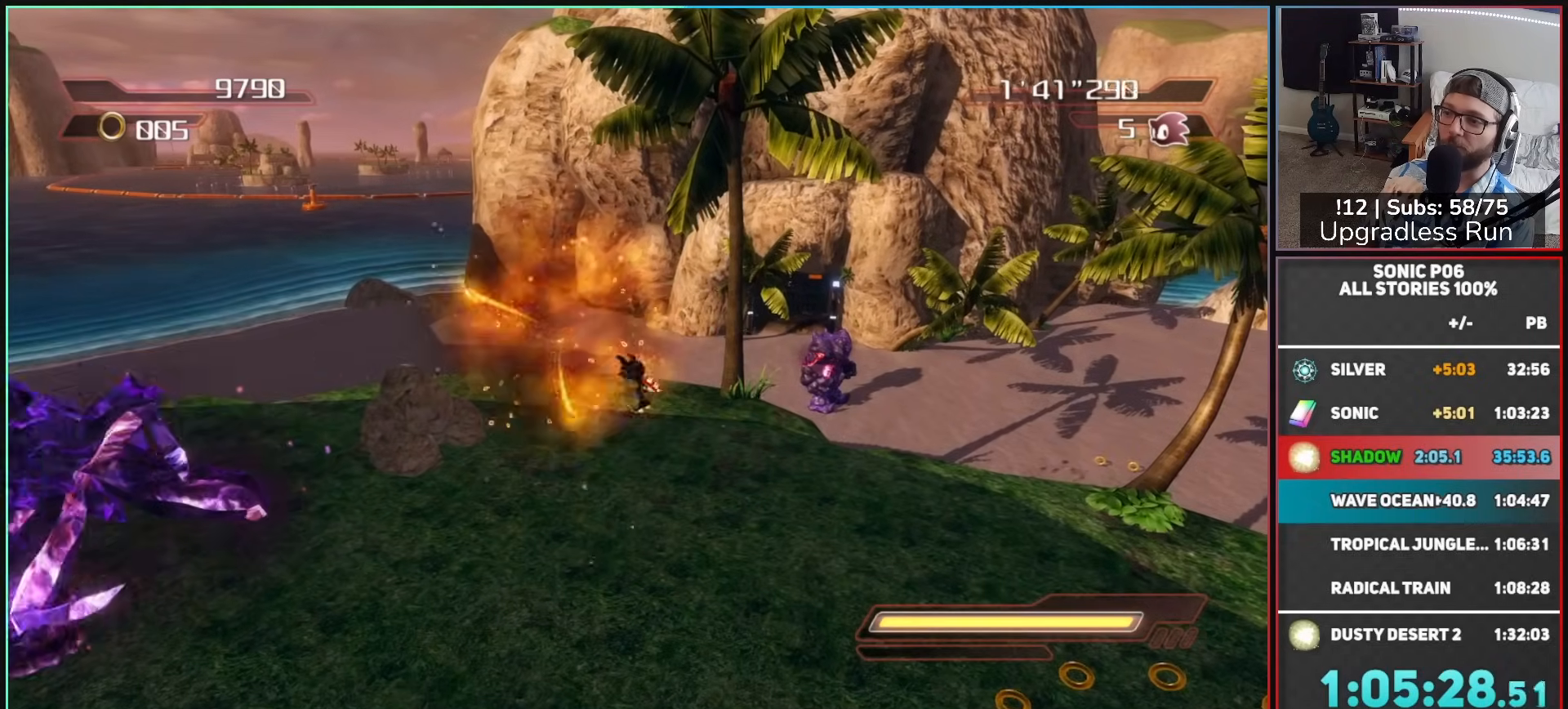
{"buttons": ["R2"], "left_stick": "up-left", "right_stick": "right", "events": [[83, "right_stick", "right"], [217, "R2", "down"], [300, "R2", "up"], [400, "R2", "down"], [400, "left_stick", "up-left"]]}
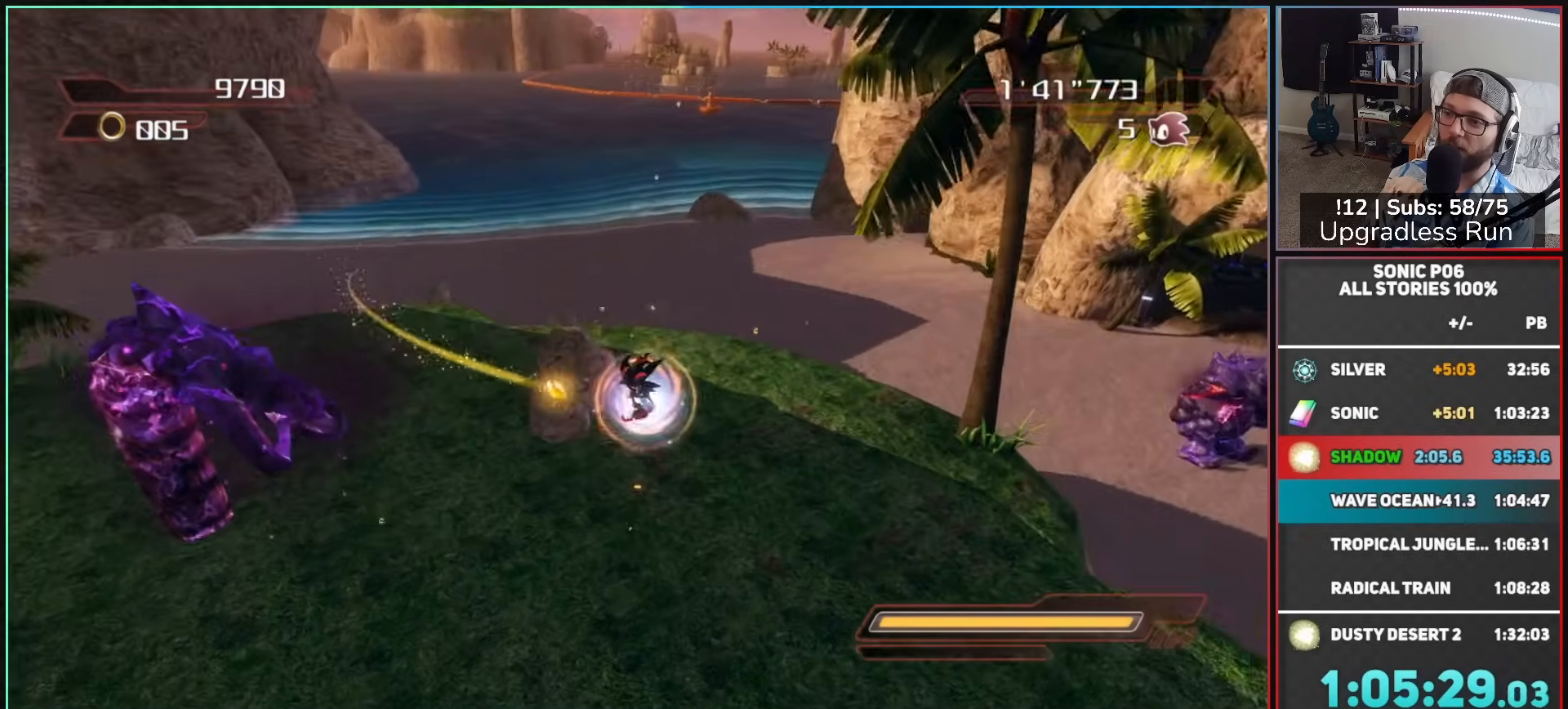
{"buttons": [], "left_stick": "up", "right_stick": "center", "events": [[50, "R2", "up"], [100, "left_stick", "up"], [500, "right_stick", "center"]]}
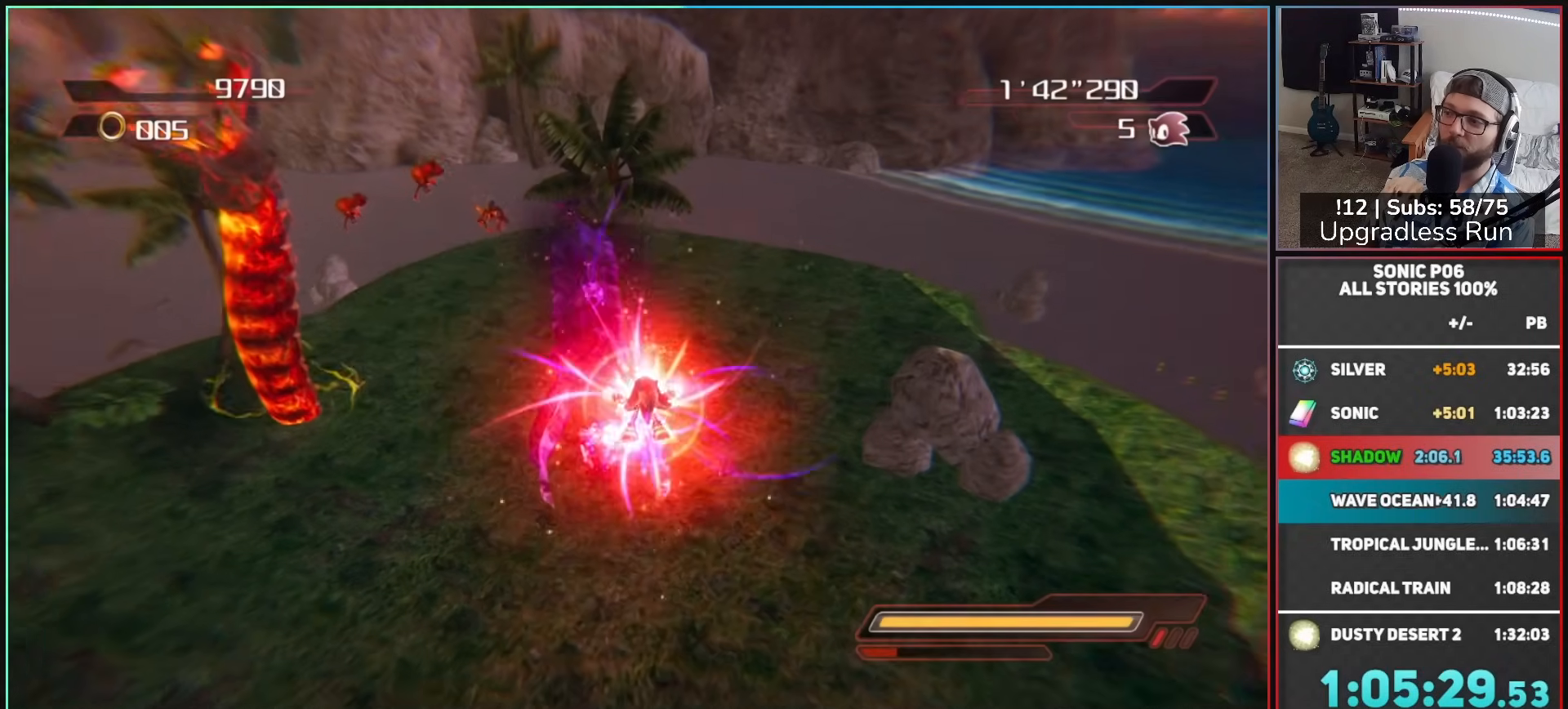
{"buttons": [], "left_stick": "up", "right_stick": "center", "events": []}
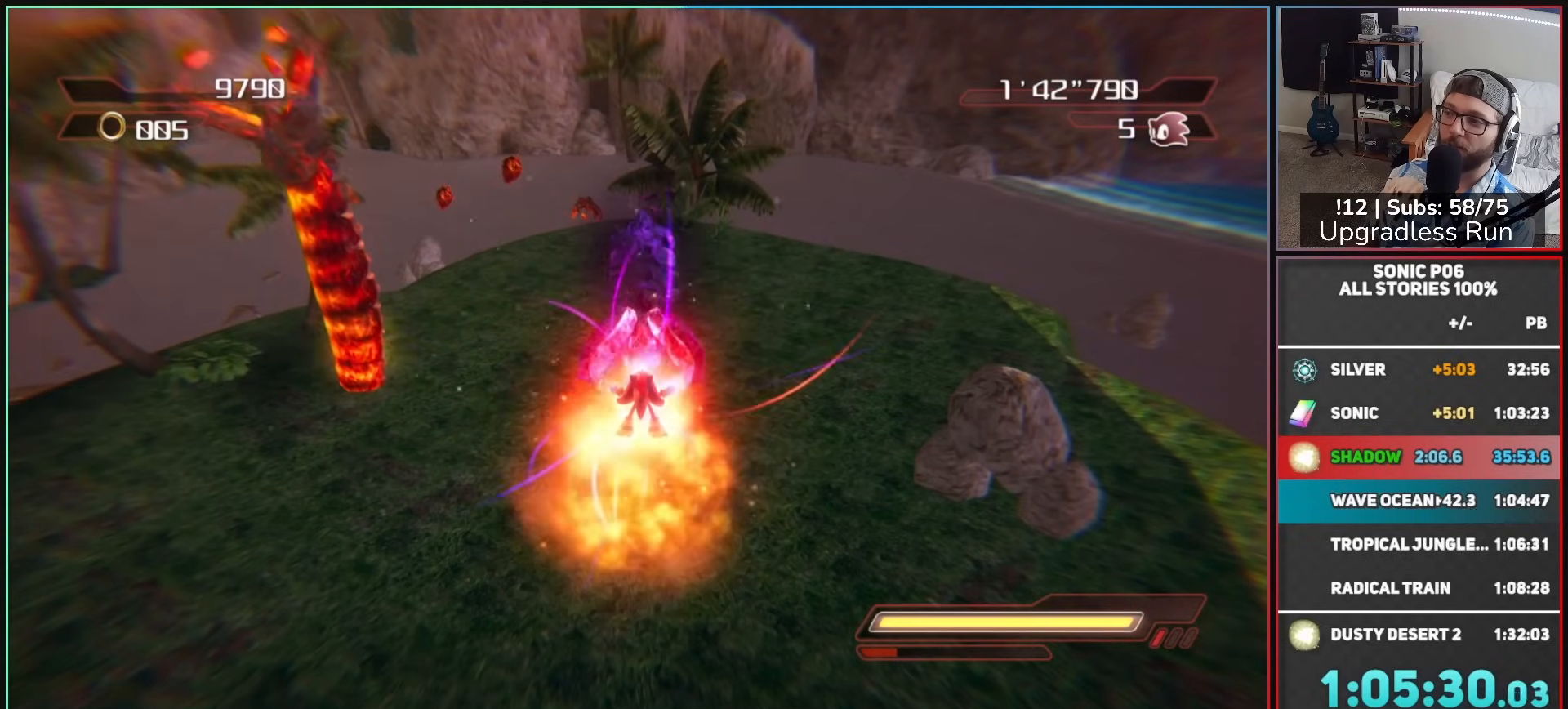
{"buttons": [], "left_stick": "up", "right_stick": "center", "events": []}
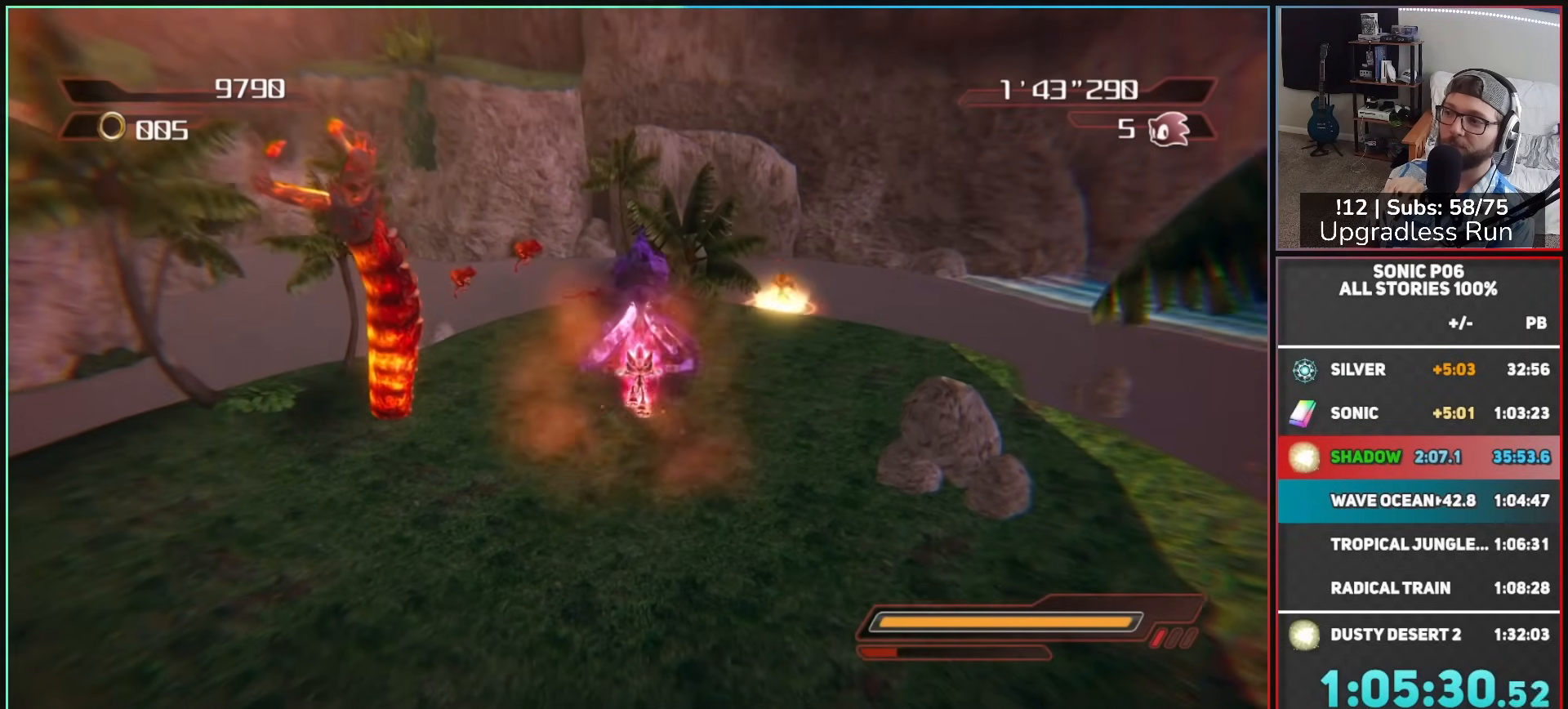
{"buttons": ["A"], "left_stick": "left", "right_stick": "center", "events": [[17, "A", "down"], [250, "A", "up"], [300, "A", "down"], [417, "A", "up"], [433, "left_stick", "left"], [467, "A", "down"]]}
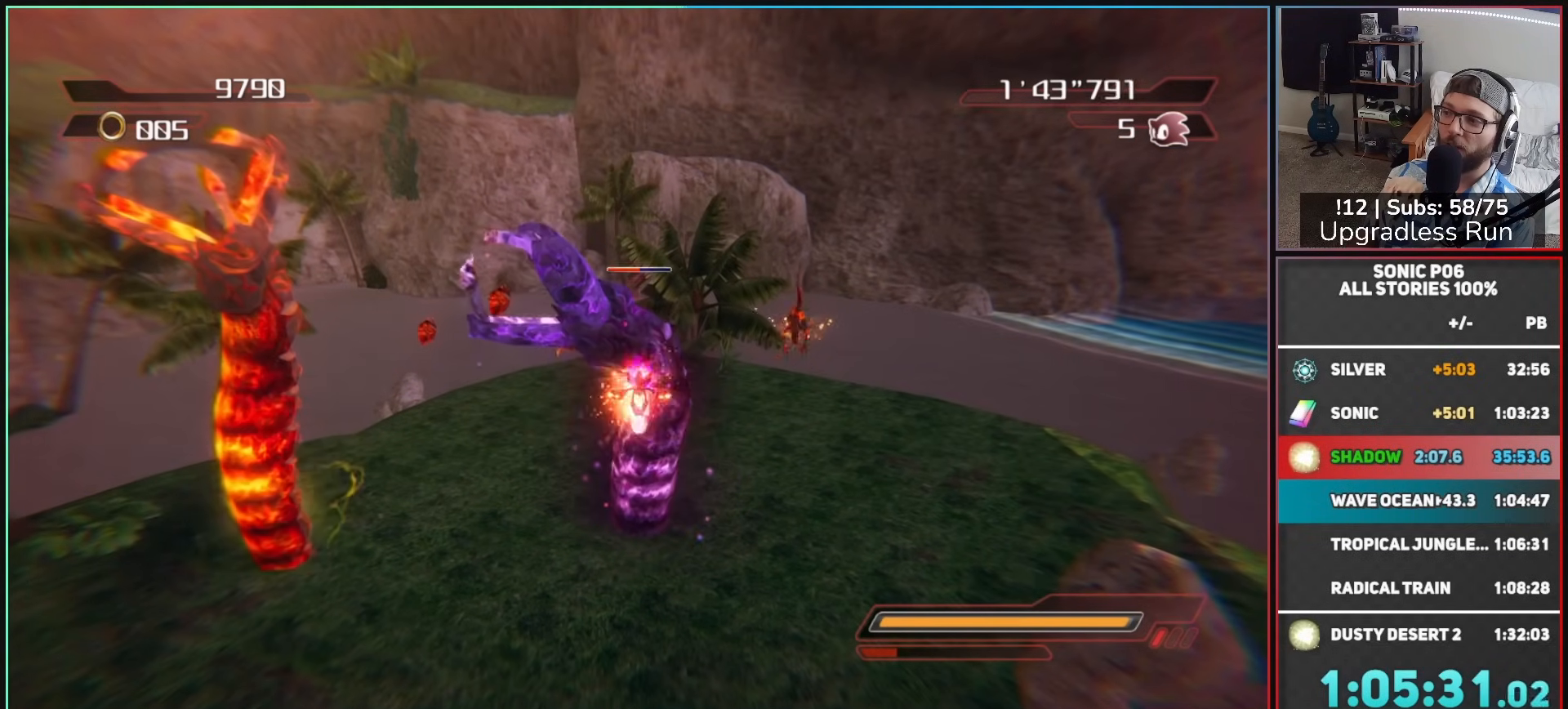
{"buttons": ["A"], "left_stick": "down-left", "right_stick": "center", "events": [[50, "left_stick", "down-left"], [67, "A", "up"], [133, "A", "down"], [250, "A", "up"], [300, "A", "down"], [433, "A", "up"], [483, "A", "down"]]}
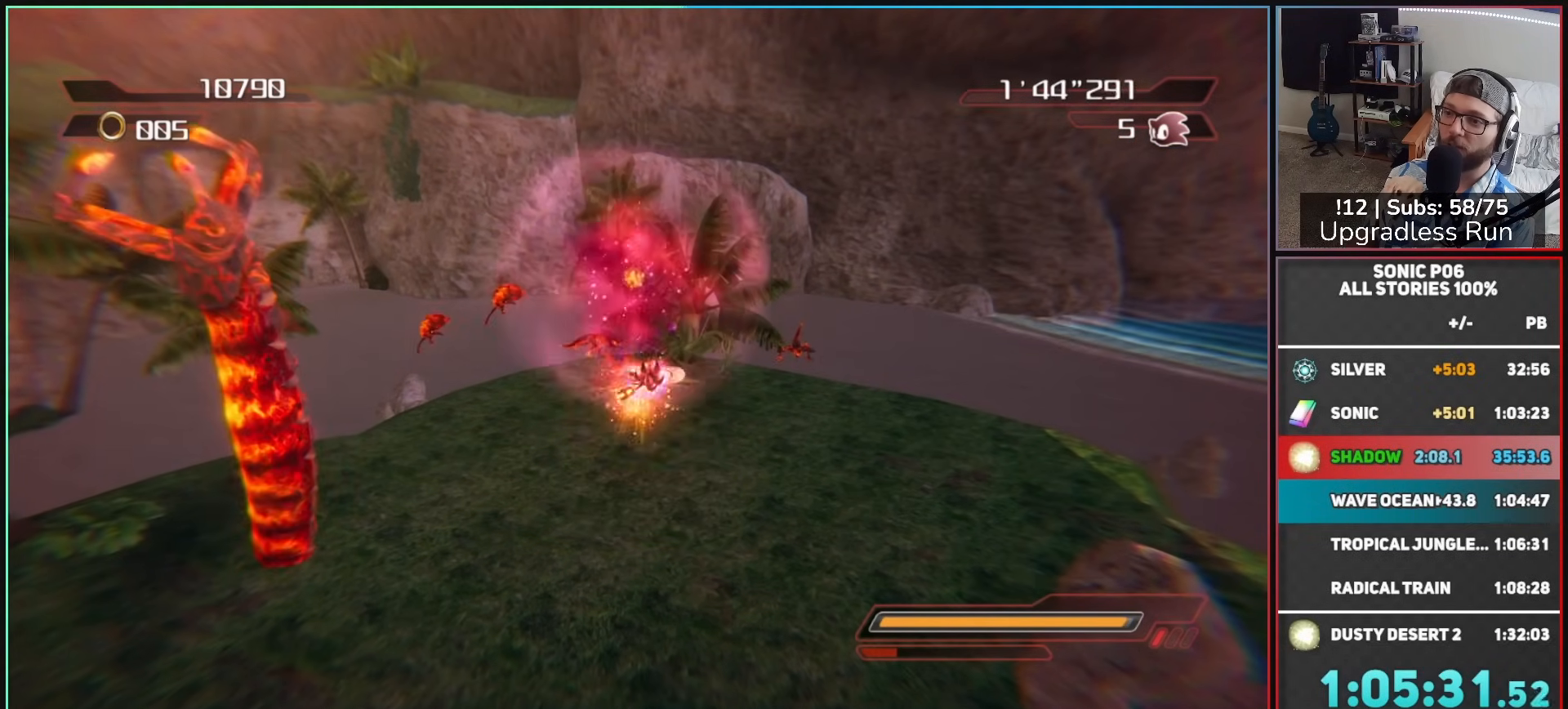
{"buttons": ["A"], "left_stick": "up-right", "right_stick": "center", "events": [[67, "left_stick", "left"], [100, "A", "up"], [167, "A", "down"], [267, "A", "up"], [300, "left_stick", "up"], [333, "A", "down"], [350, "left_stick", "up-right"], [433, "A", "up"], [500, "A", "down"]]}
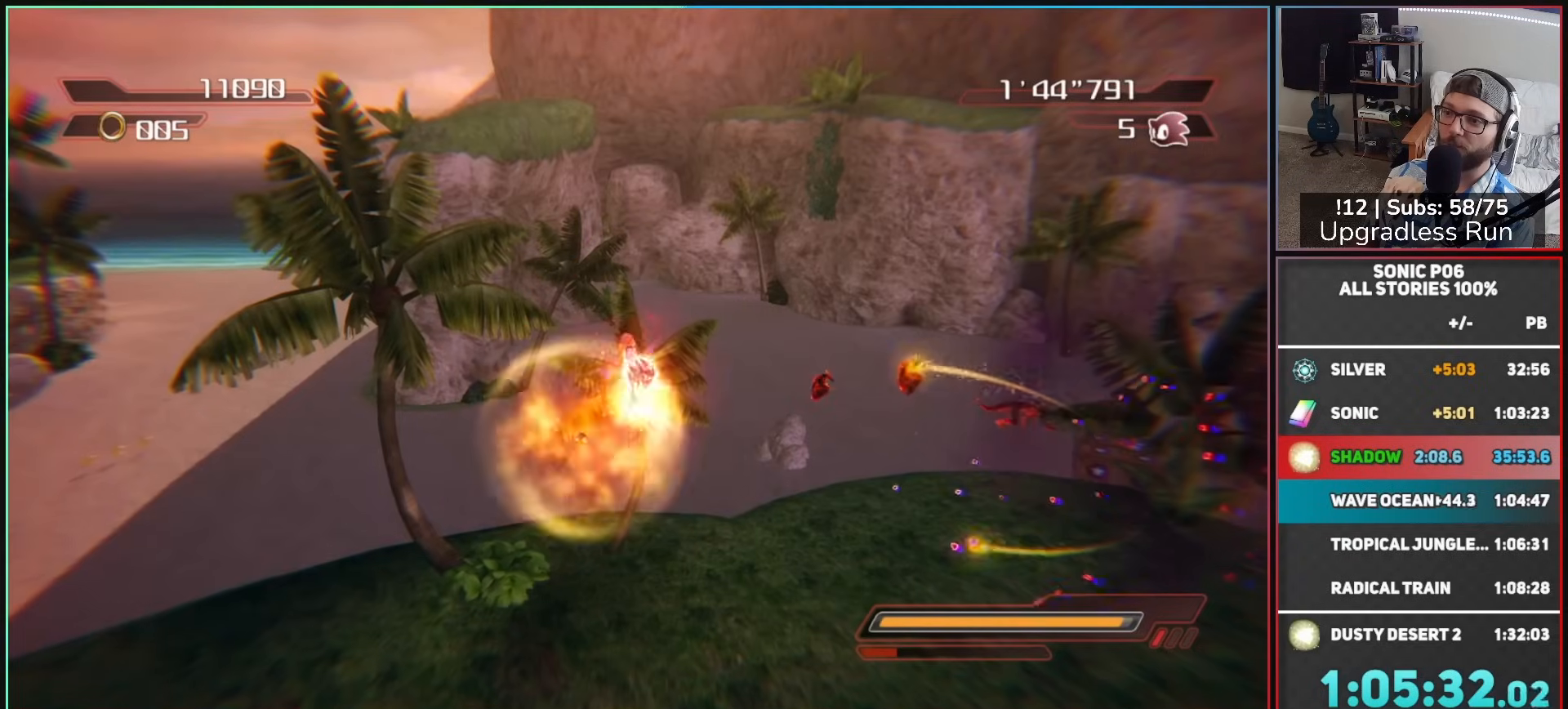
{"buttons": [], "left_stick": "up-right", "right_stick": "center", "events": [[83, "A", "up"], [150, "A", "down"], [350, "A", "up"]]}
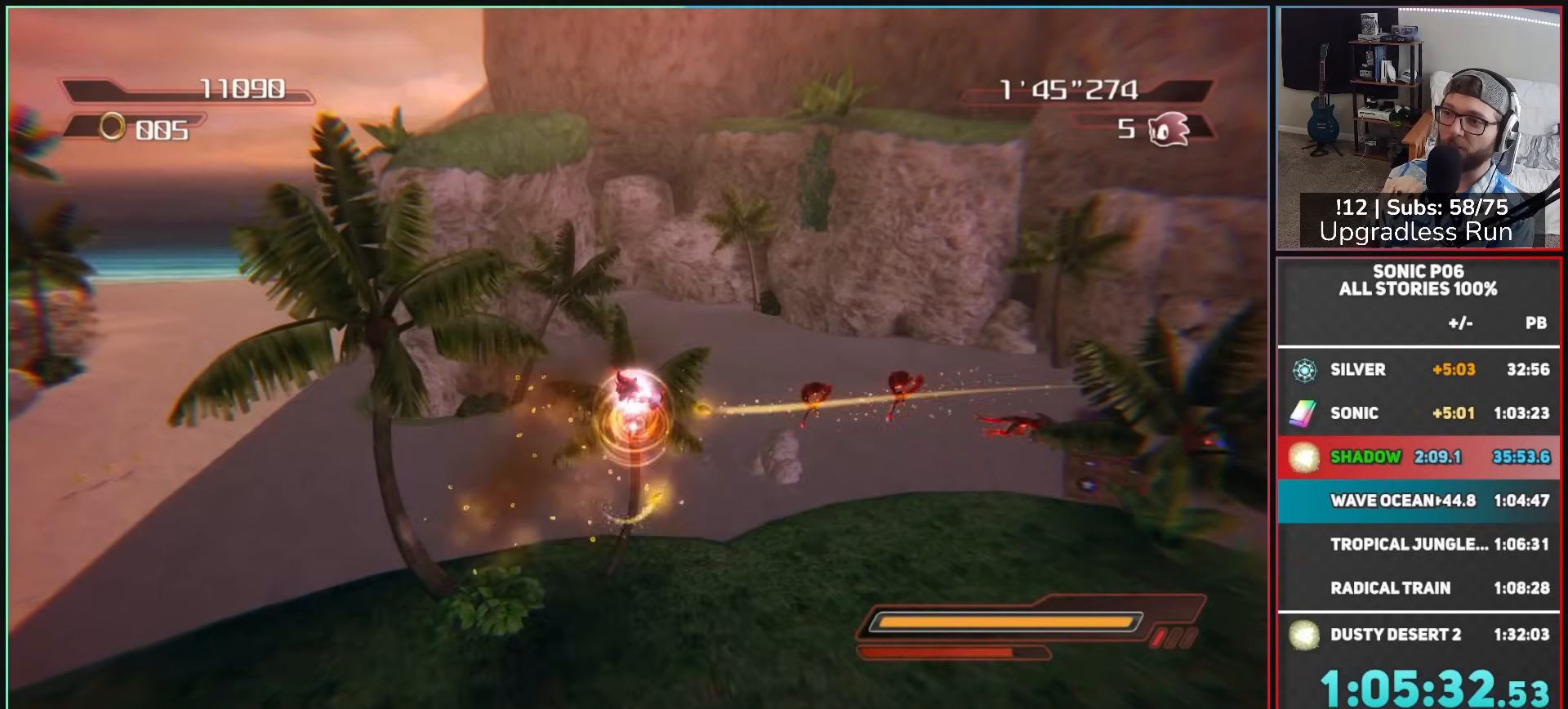
{"buttons": ["A"], "left_stick": "up", "right_stick": "center", "events": [[50, "A", "down"], [133, "left_stick", "up"]]}
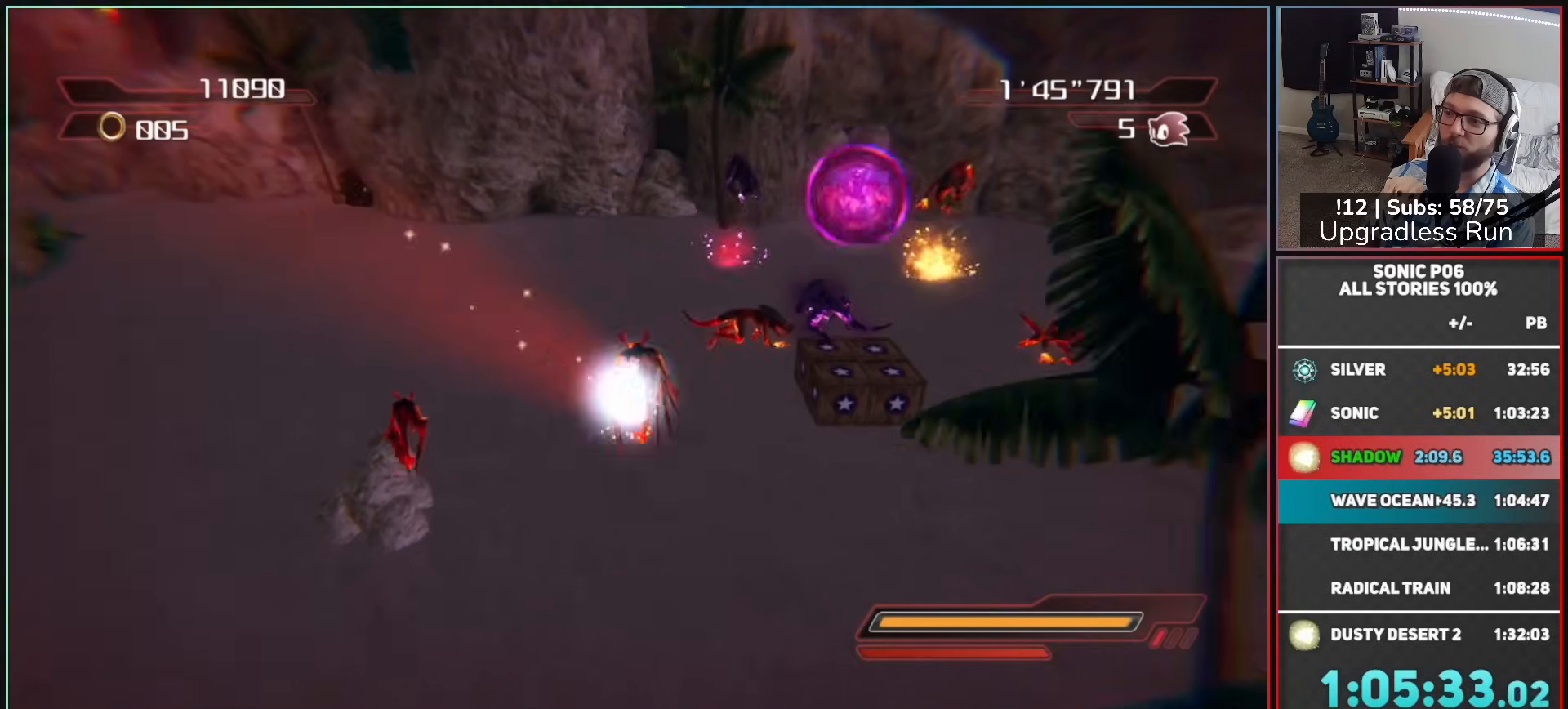
{"buttons": [], "left_stick": "right", "right_stick": "center", "events": [[100, "left_stick", "left"], [350, "left_stick", "up-right"], [433, "A", "up"], [433, "left_stick", "right"]]}
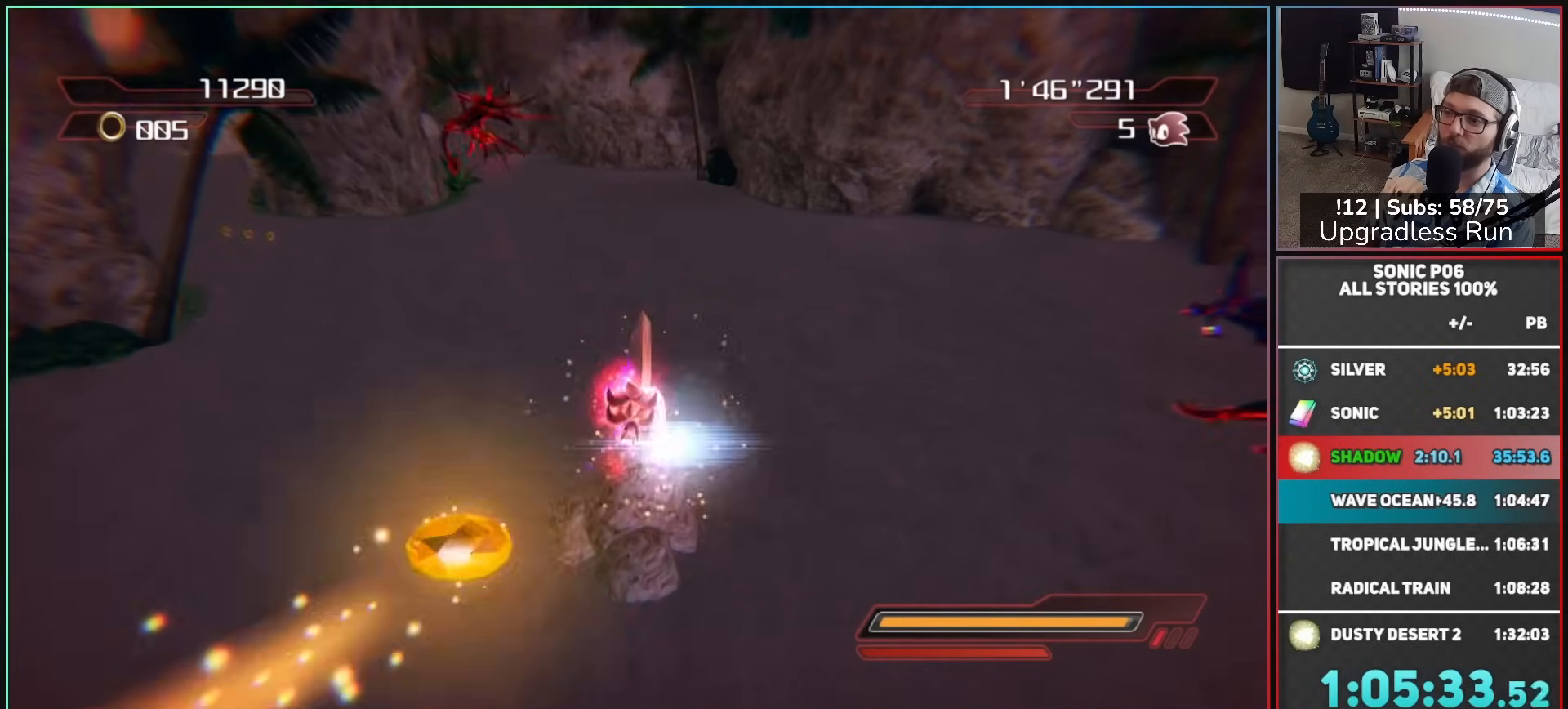
{"buttons": [], "left_stick": "up-right", "right_stick": "center", "events": [[100, "right_stick", "left"], [133, "left_stick", "up-right"], [217, "right_stick", "center"]]}
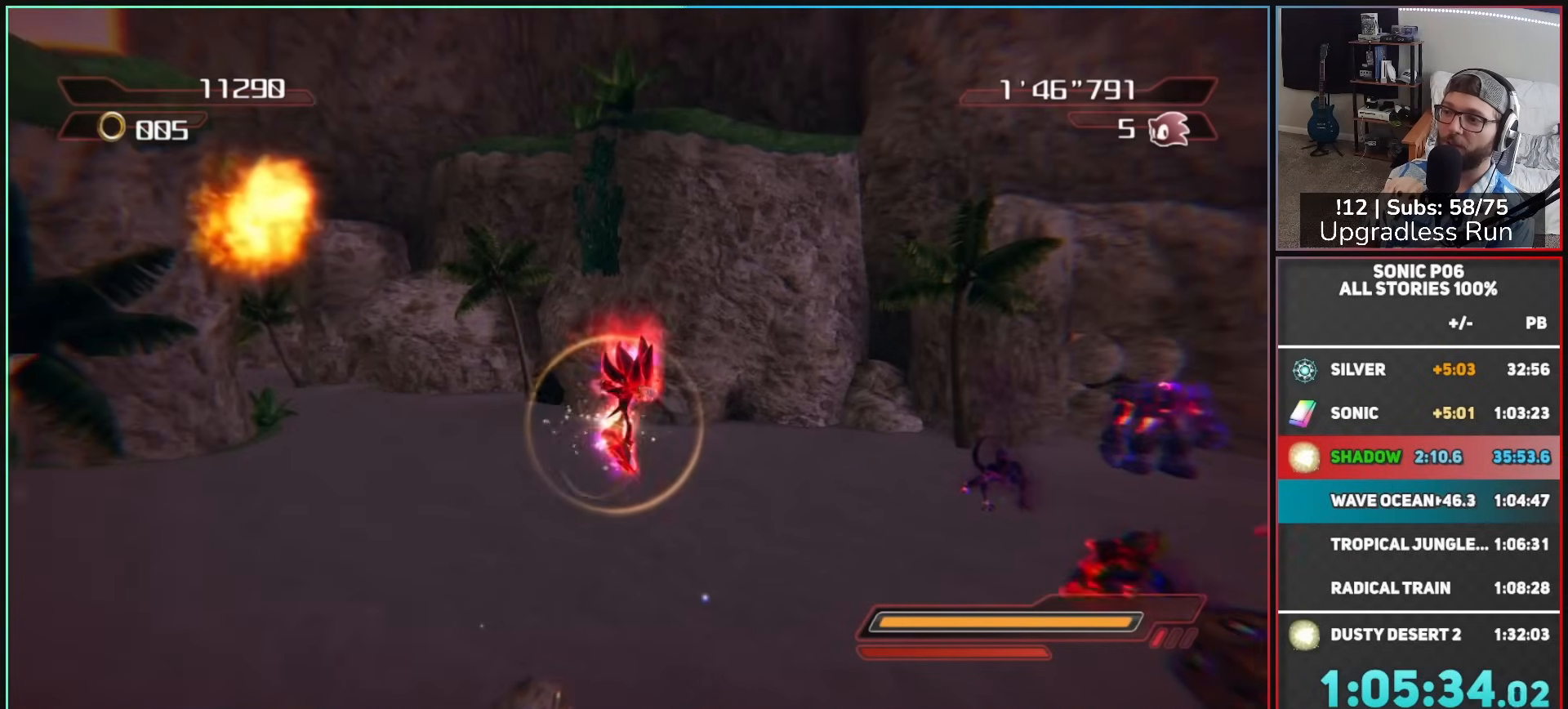
{"buttons": ["A"], "left_stick": "up-right", "right_stick": "center", "events": [[150, "A", "down"]]}
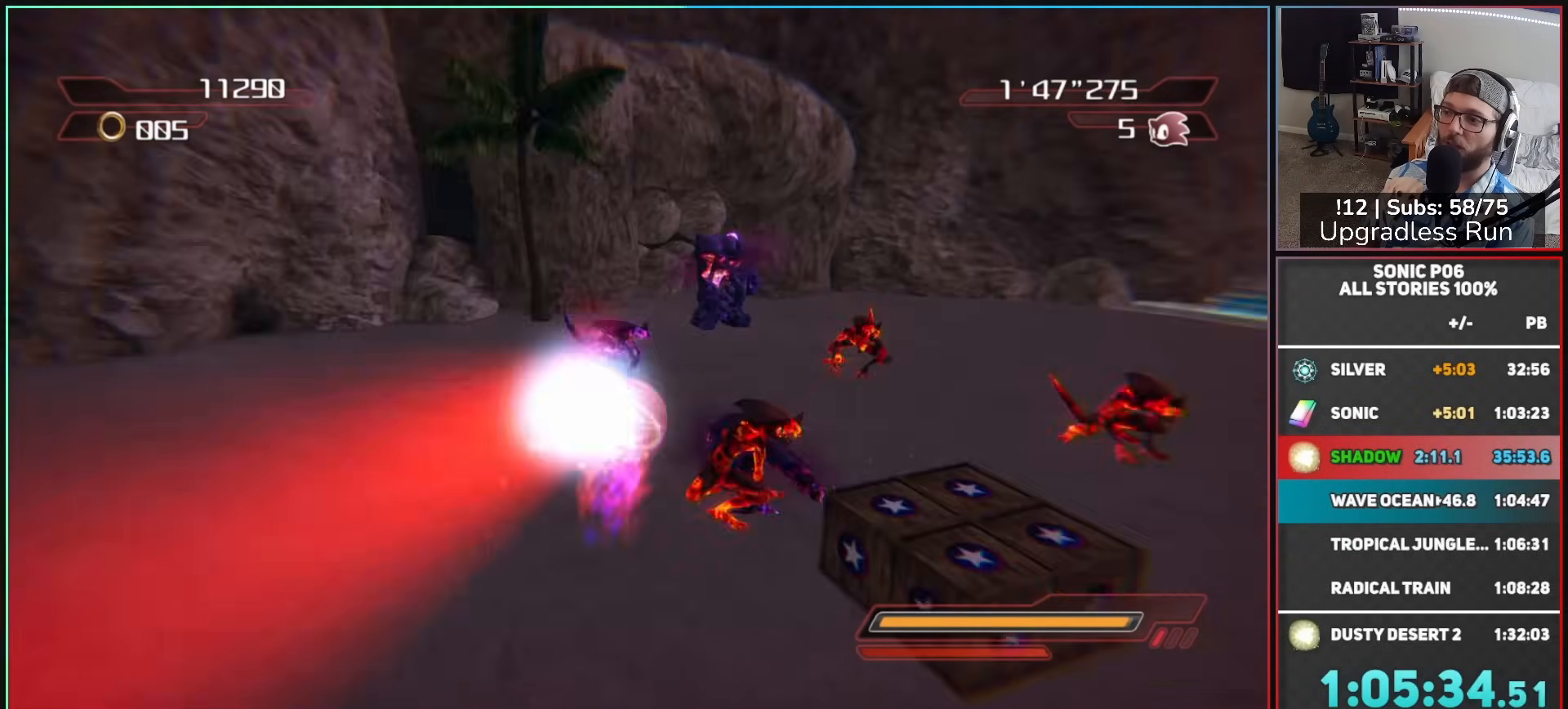
{"buttons": [], "left_stick": "right", "right_stick": "center", "events": [[100, "left_stick", "up"], [267, "A", "up"], [350, "A", "down"], [350, "left_stick", "up-right"], [433, "A", "up"], [500, "left_stick", "right"]]}
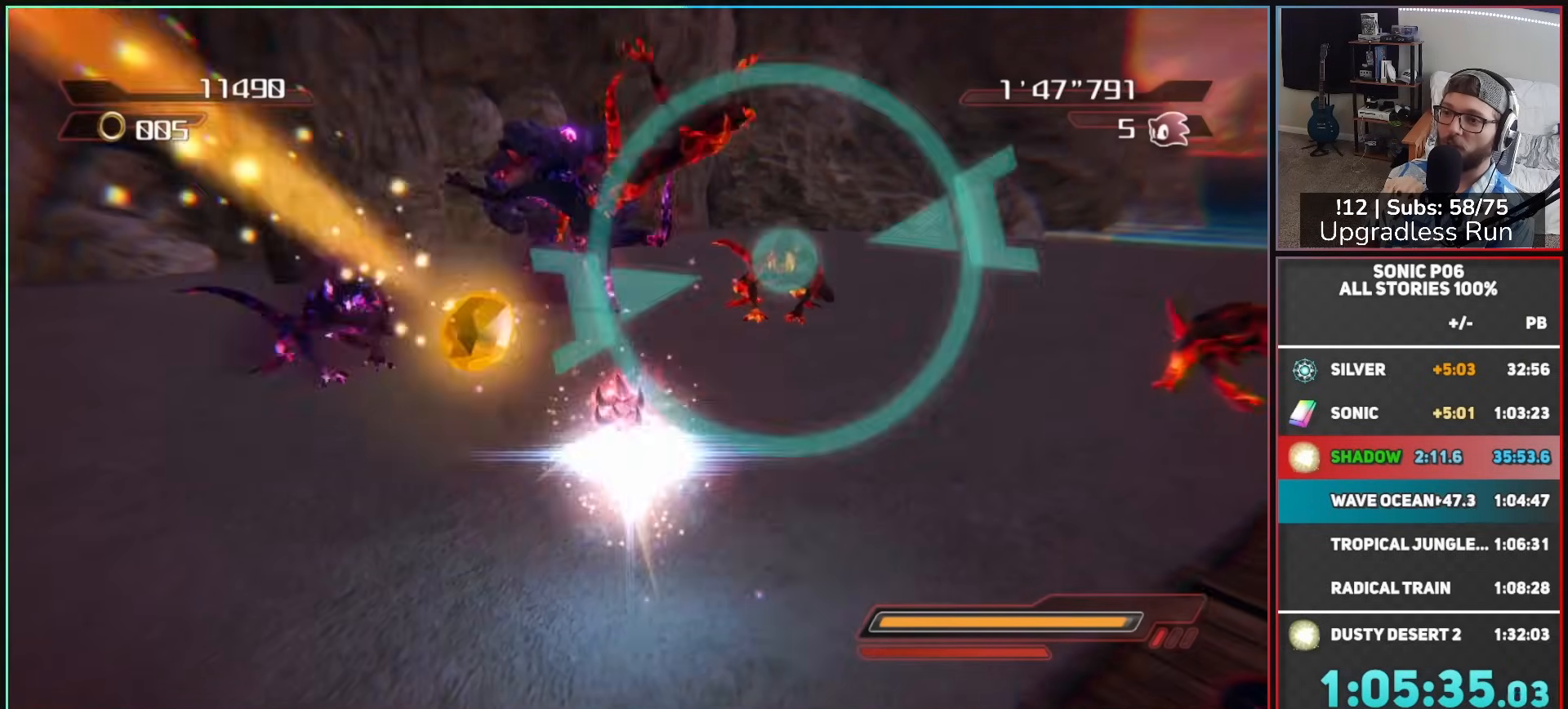
{"buttons": [], "left_stick": "down-right", "right_stick": "center", "events": [[17, "A", "down"], [117, "A", "up"], [133, "left_stick", "down-right"], [333, "left_stick", "right"], [467, "left_stick", "down-right"]]}
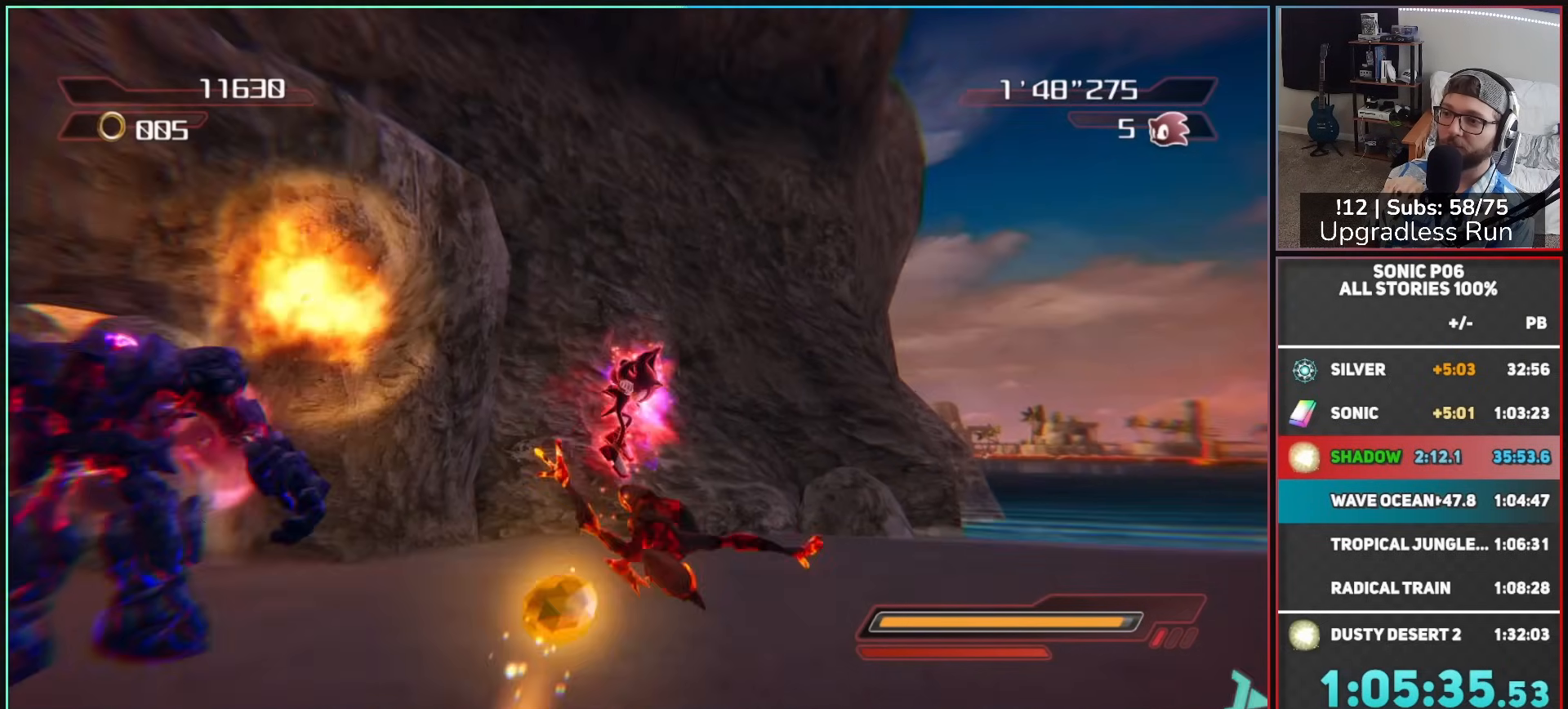
{"buttons": [], "left_stick": "down-left", "right_stick": "center", "events": [[100, "A", "down"], [267, "A", "up"], [300, "left_stick", "down-left"]]}
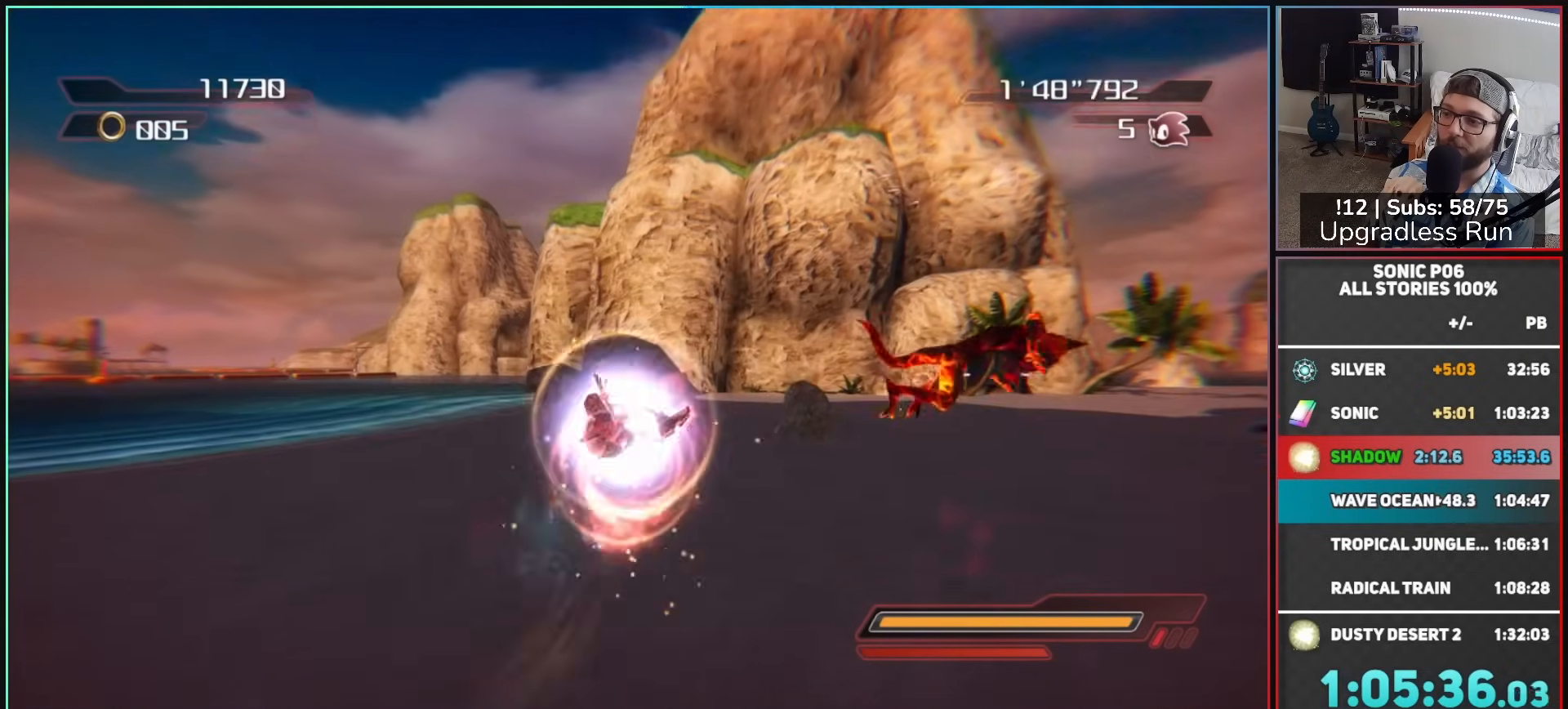
{"buttons": ["A"], "left_stick": "down-left", "right_stick": "center", "events": [[50, "A", "down"]]}
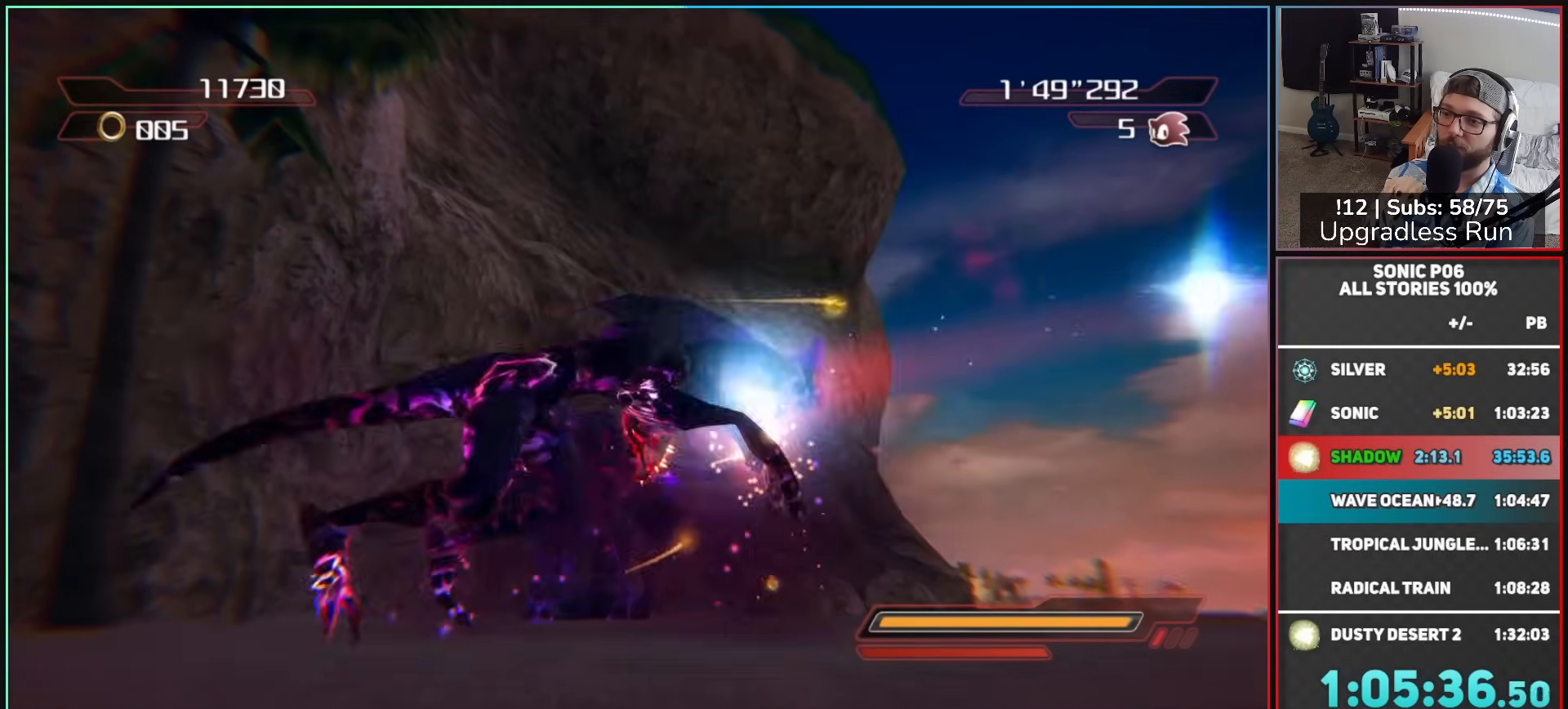
{"buttons": [], "left_stick": "up", "right_stick": "center", "events": [[133, "left_stick", "up-left"], [217, "left_stick", "up-right"], [267, "A", "up"], [300, "left_stick", "up"]]}
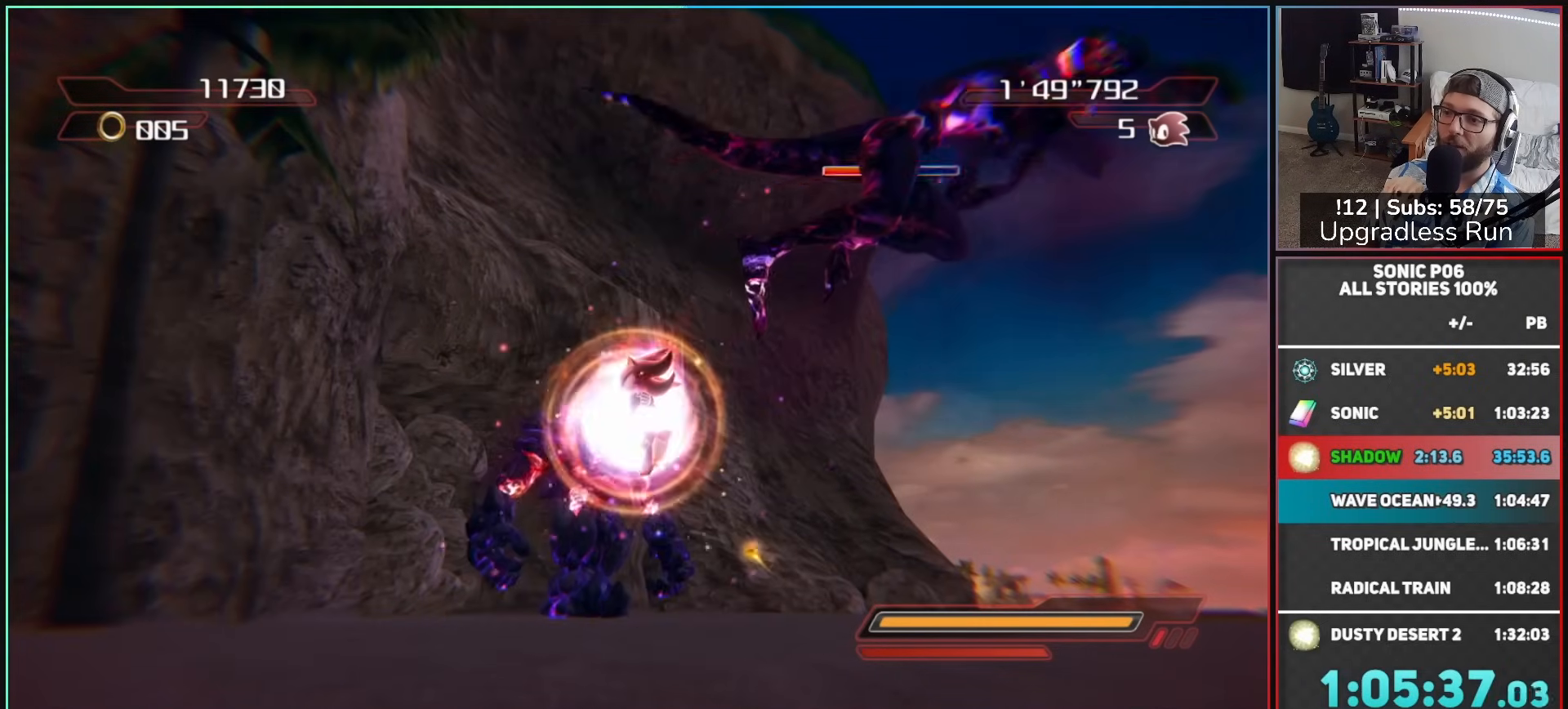
{"buttons": [], "left_stick": "up", "right_stick": "center", "events": [[50, "A", "down"], [167, "left_stick", "up-right"], [217, "A", "up"], [267, "left_stick", "up"]]}